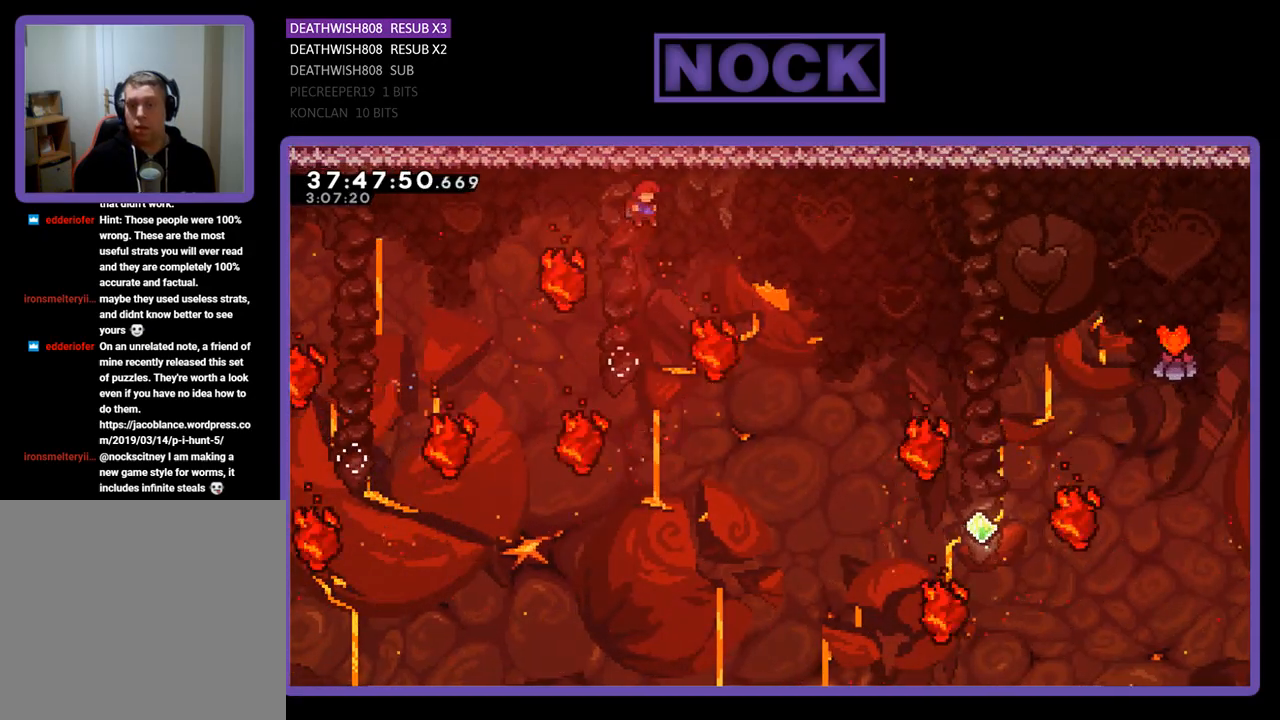
Gameplay with a controller (PlayStation layout); each line is a JSON object with the inputs held at the frame after it. "events" lists button and stick changes between this image and that frame as [ms after this image, input, new state], when the widget could be followed in between. Not read: left_stick right_stick.
{"buttons": ["CIRCLE", "R2", "DPAD_UP", "DPAD_RIGHT"], "events": [[67, "CIRCLE", "up"], [167, "CIRCLE", "down"]]}
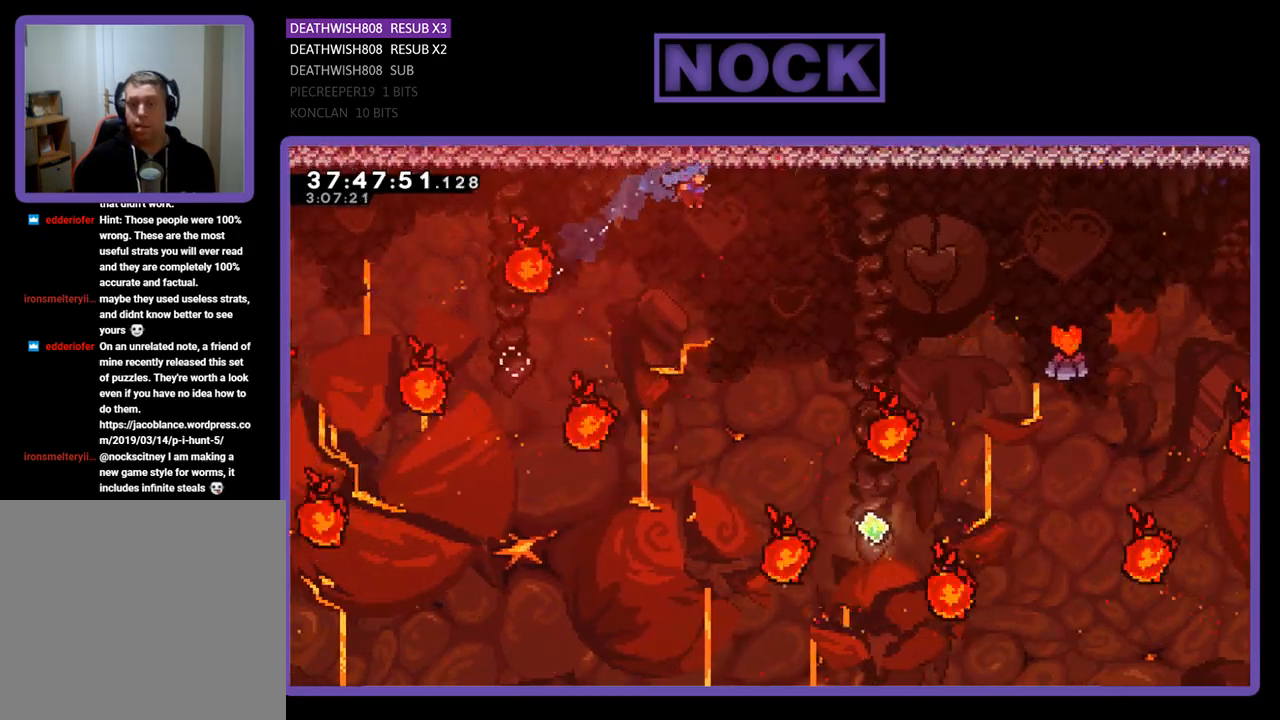
{"buttons": ["CIRCLE", "R2", "DPAD_UP", "DPAD_RIGHT"], "events": []}
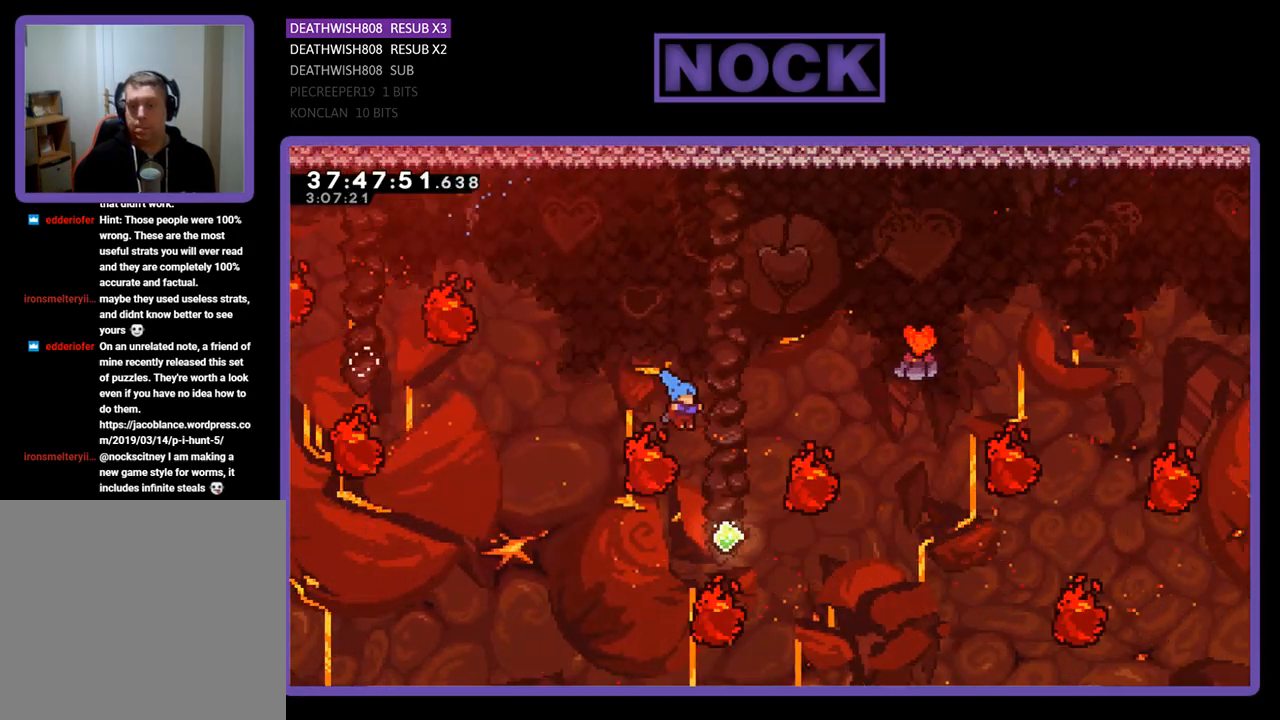
{"buttons": ["CIRCLE", "R2", "DPAD_UP", "DPAD_RIGHT"], "events": [[100, "CIRCLE", "up"], [133, "DPAD_RIGHT", "up"], [200, "CIRCLE", "down"], [200, "DPAD_RIGHT", "down"]]}
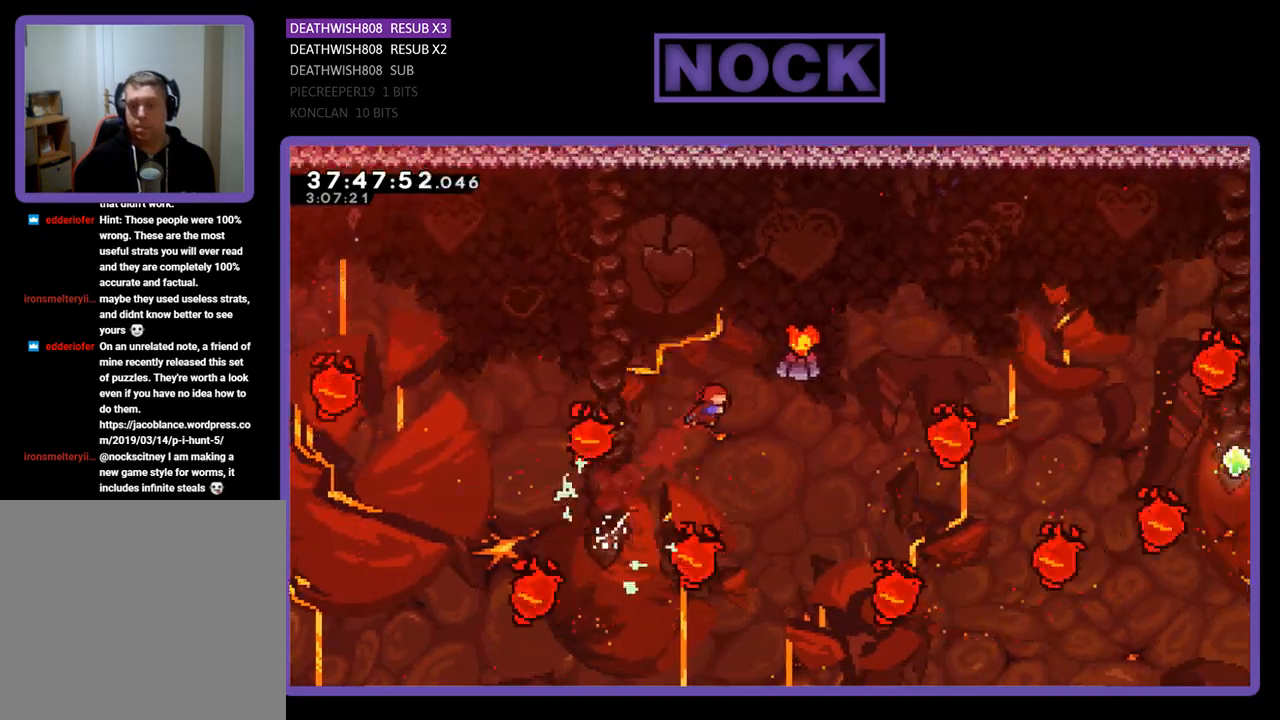
{"buttons": ["CIRCLE", "R2", "DPAD_UP", "DPAD_RIGHT"], "events": [[133, "CIRCLE", "up"], [233, "CIRCLE", "down"]]}
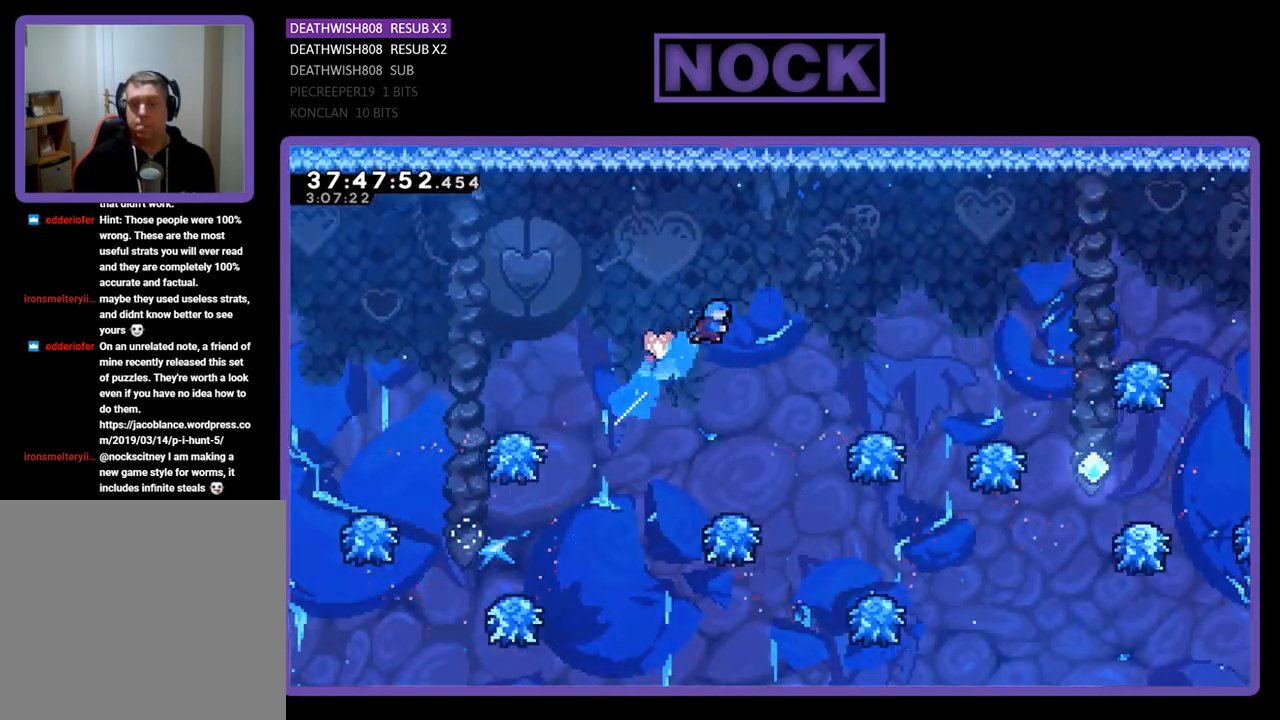
{"buttons": ["R2", "DPAD_RIGHT"], "events": [[33, "DPAD_RIGHT", "up"], [100, "CIRCLE", "up"], [133, "DPAD_UP", "up"], [233, "DPAD_LEFT", "down"], [433, "DPAD_LEFT", "up"], [500, "DPAD_RIGHT", "down"]]}
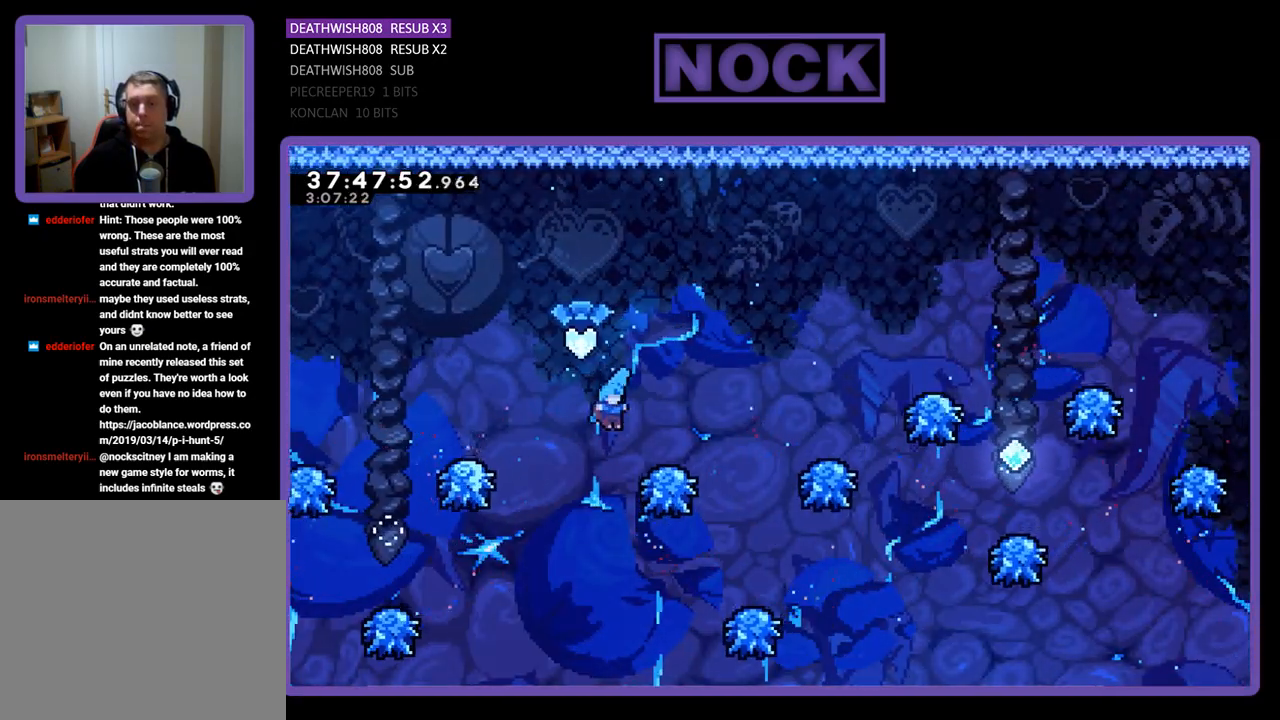
{"buttons": ["R2", "DPAD_UP", "DPAD_RIGHT"], "events": [[67, "CROSS", "down"], [433, "DPAD_UP", "down"], [500, "CROSS", "up"]]}
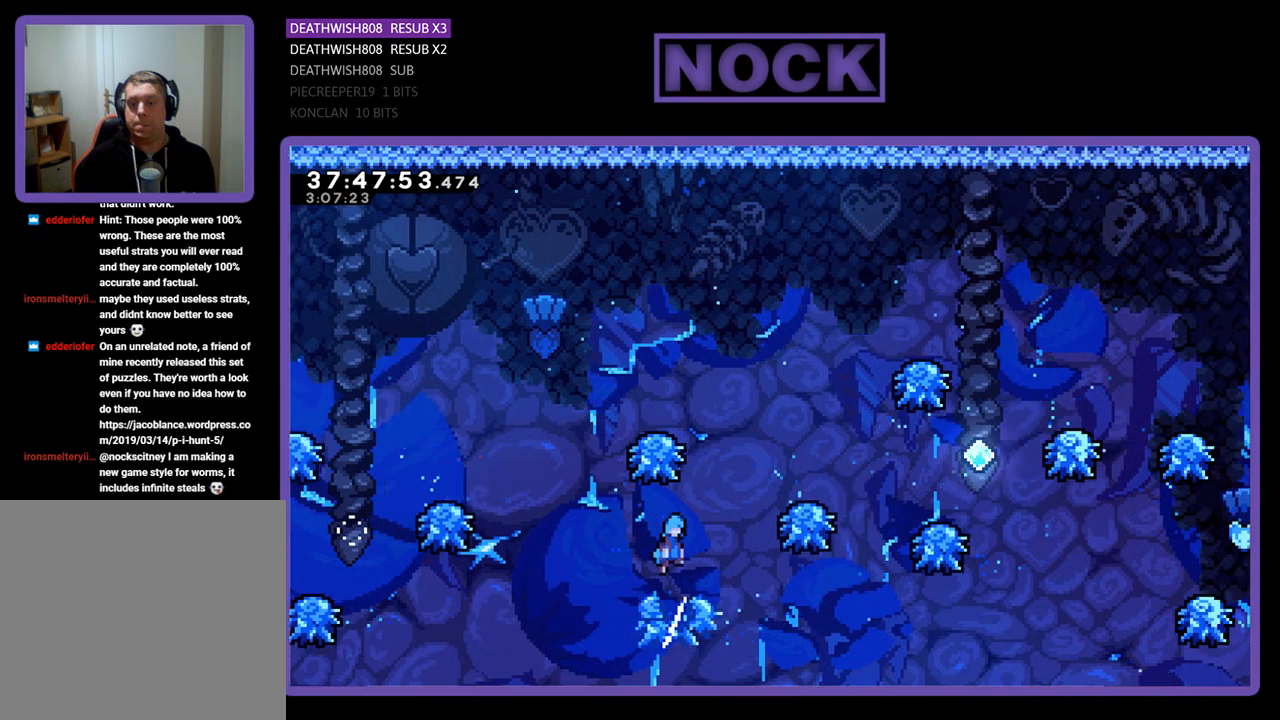
{"buttons": ["CROSS", "R2", "DPAD_UP", "DPAD_RIGHT"], "events": [[67, "CROSS", "down"], [367, "CROSS", "up"], [433, "CROSS", "down"]]}
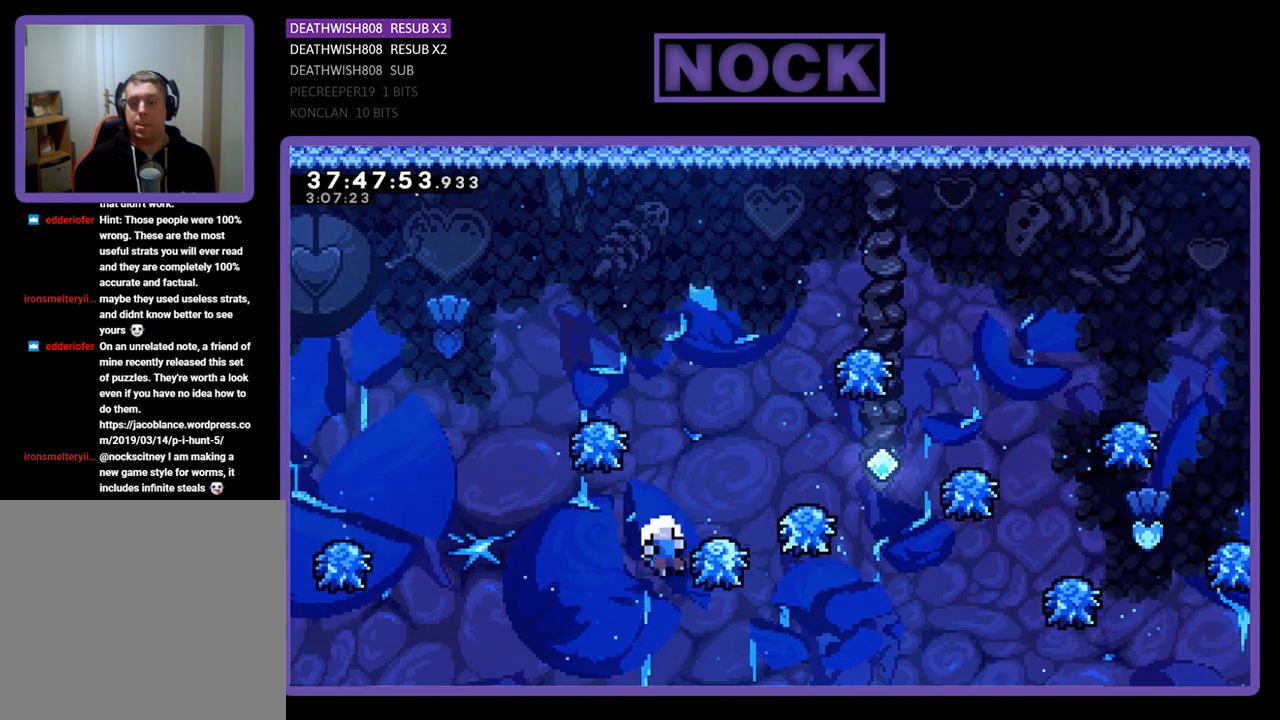
{"buttons": [], "events": [[367, "CROSS", "up"], [367, "DPAD_RIGHT", "up"], [367, "DPAD_UP", "up"], [400, "R2", "up"]]}
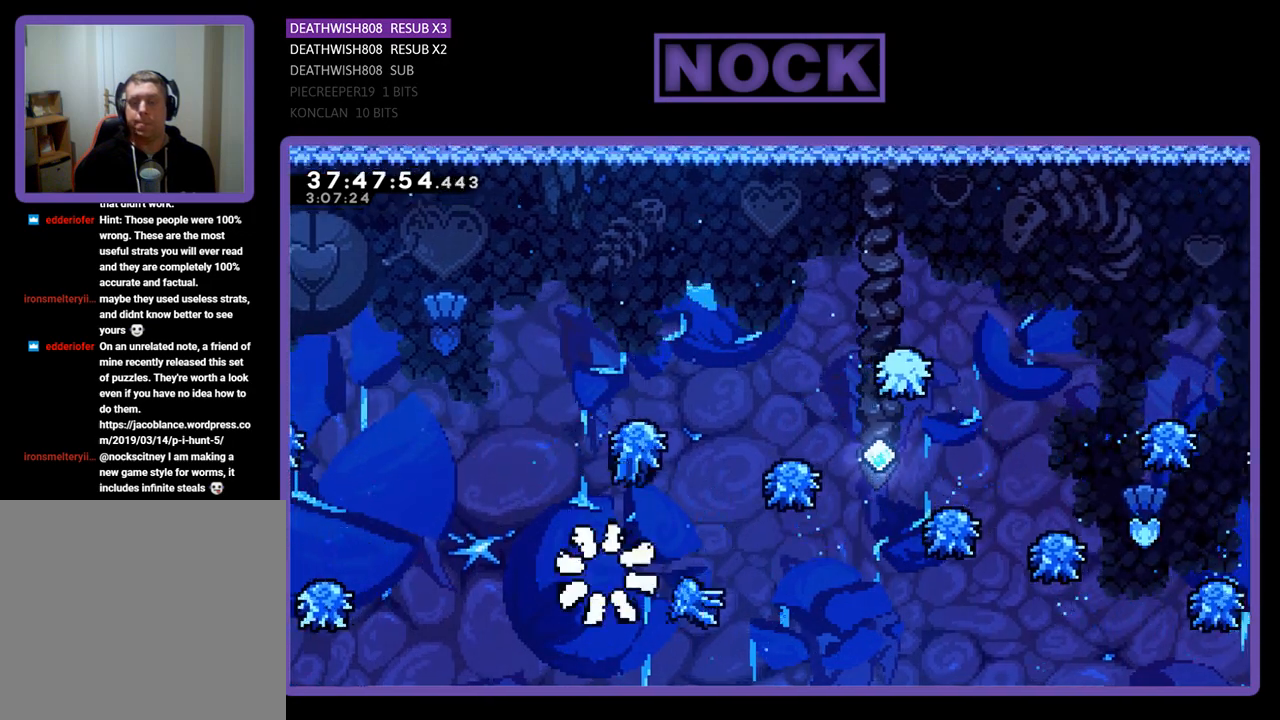
{"buttons": [], "events": []}
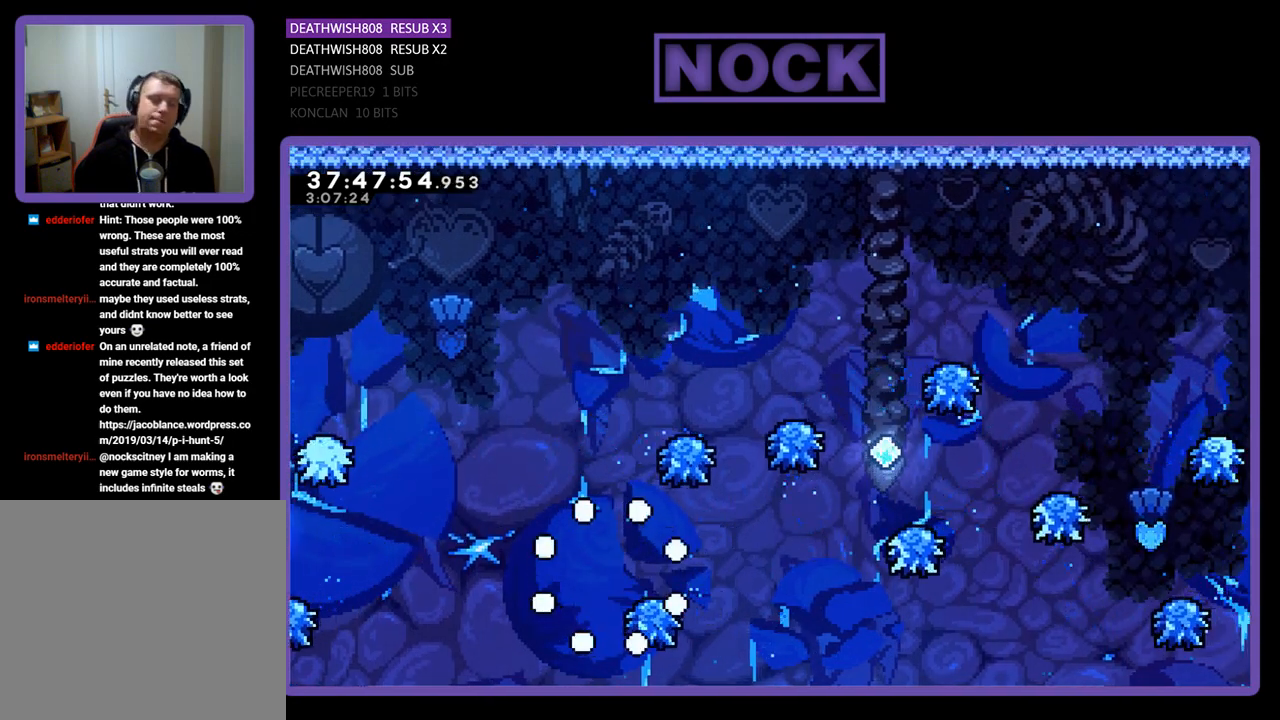
{"buttons": ["R2"], "events": [[100, "R2", "down"]]}
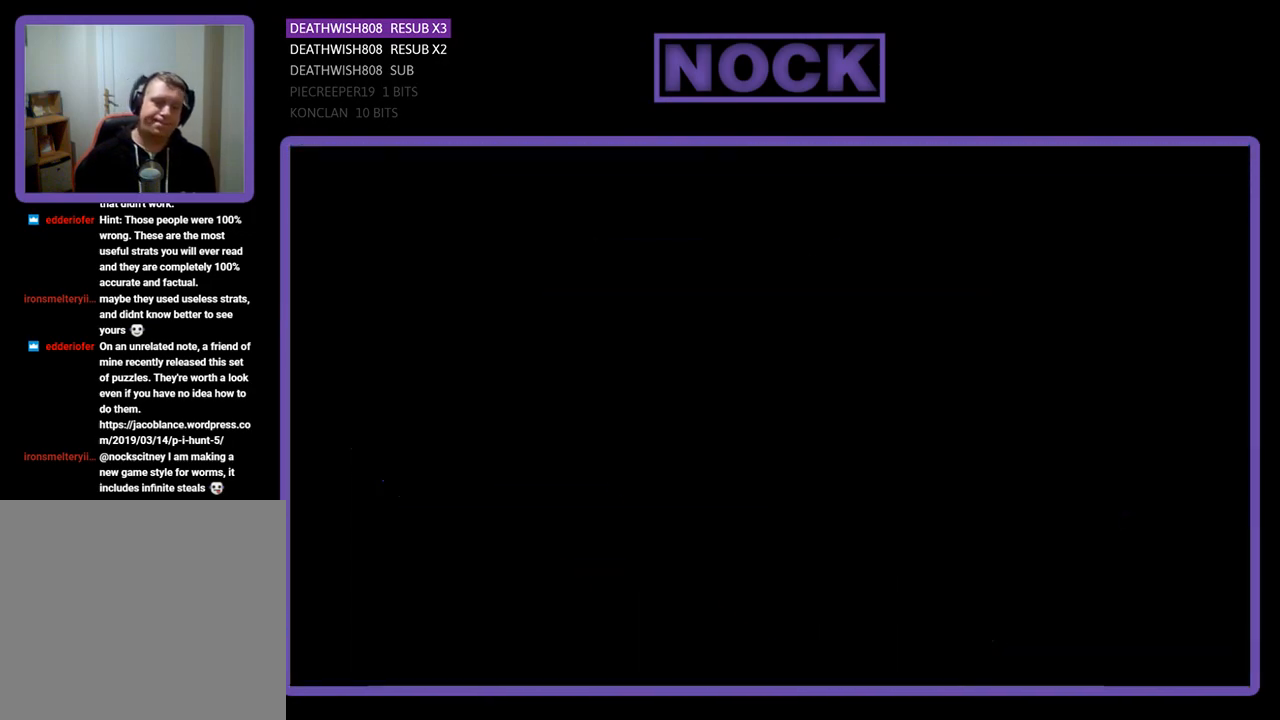
{"buttons": ["R2", "DPAD_RIGHT"], "events": [[400, "DPAD_RIGHT", "down"]]}
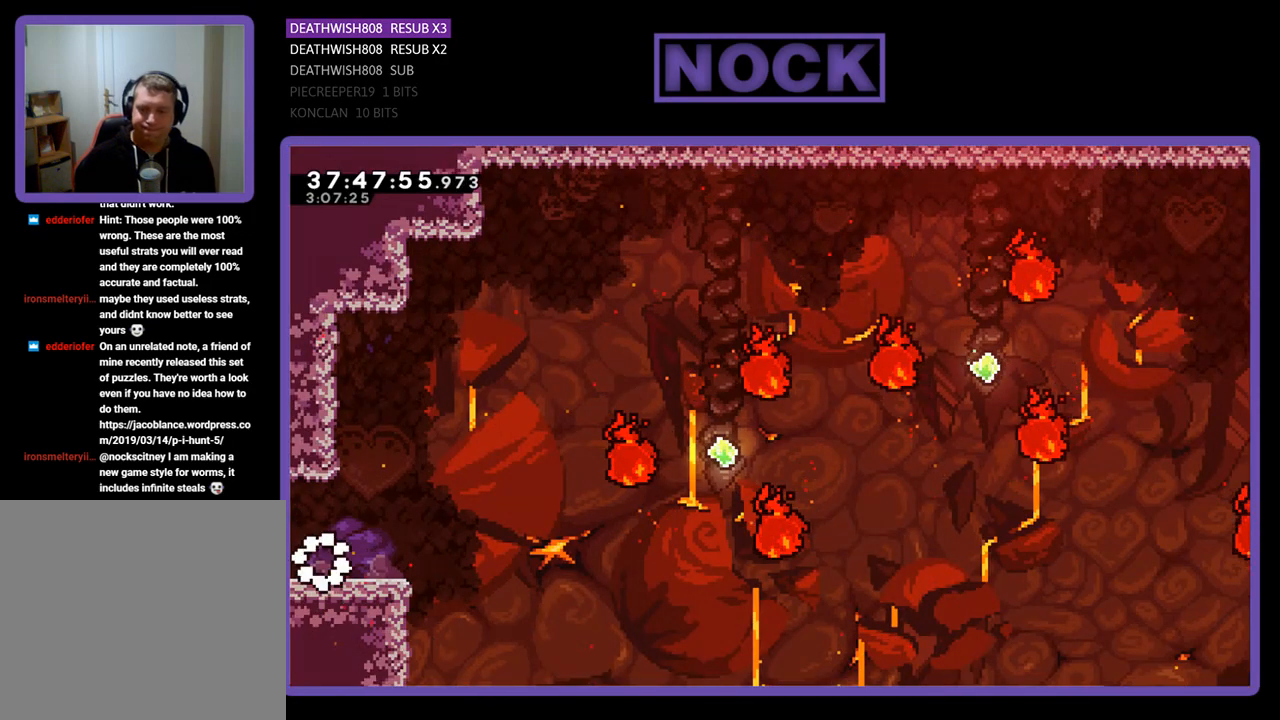
{"buttons": ["CROSS", "R2", "DPAD_RIGHT"], "events": [[300, "CROSS", "down"]]}
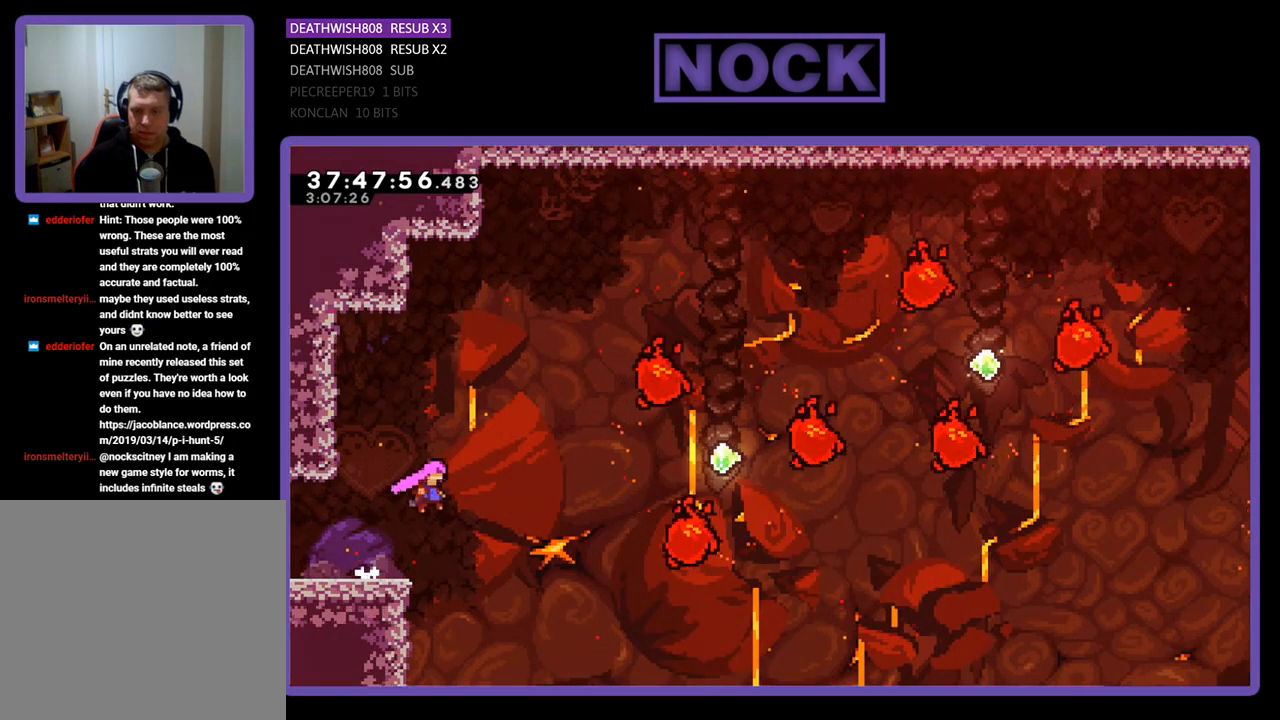
{"buttons": ["R2", "DPAD_UP", "DPAD_RIGHT"], "events": [[100, "DPAD_RIGHT", "up"], [233, "DPAD_RIGHT", "down"], [233, "DPAD_UP", "down"], [333, "CROSS", "up"]]}
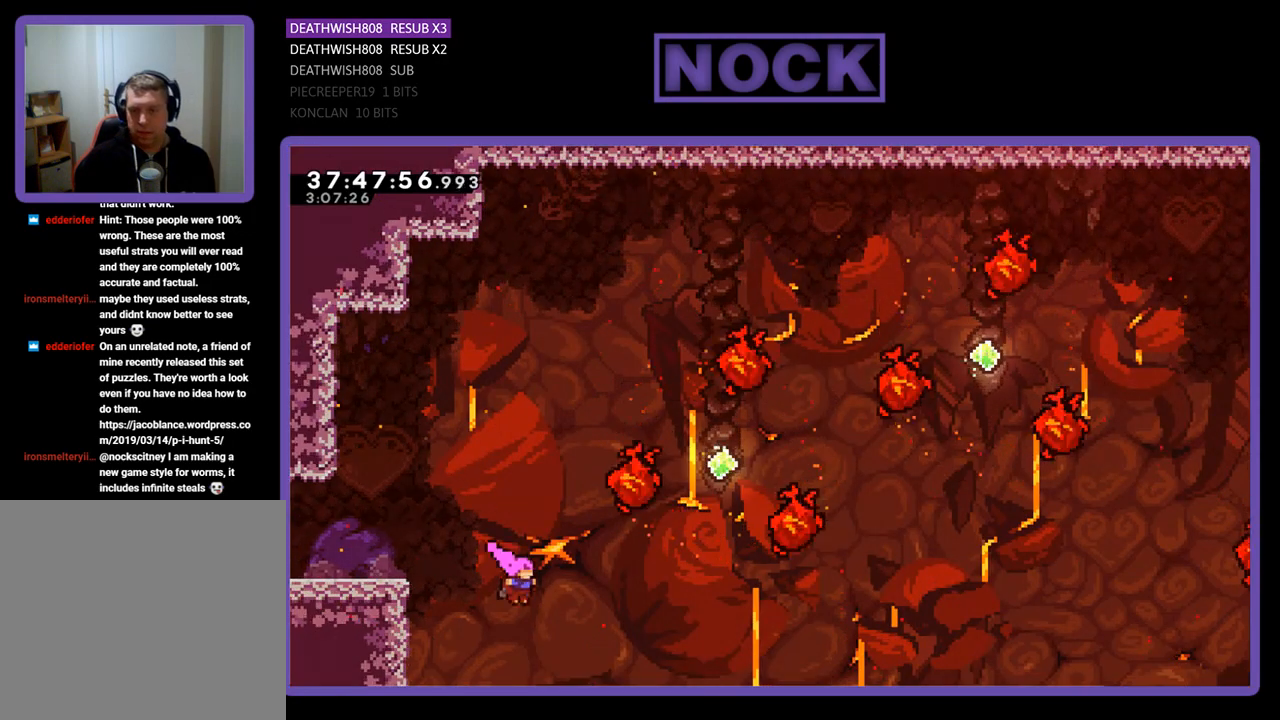
{"buttons": ["CIRCLE", "R2", "DPAD_UP", "DPAD_RIGHT"], "events": [[67, "CIRCLE", "down"], [267, "CIRCLE", "up"], [333, "DPAD_RIGHT", "up"], [400, "DPAD_RIGHT", "down"], [433, "CIRCLE", "down"]]}
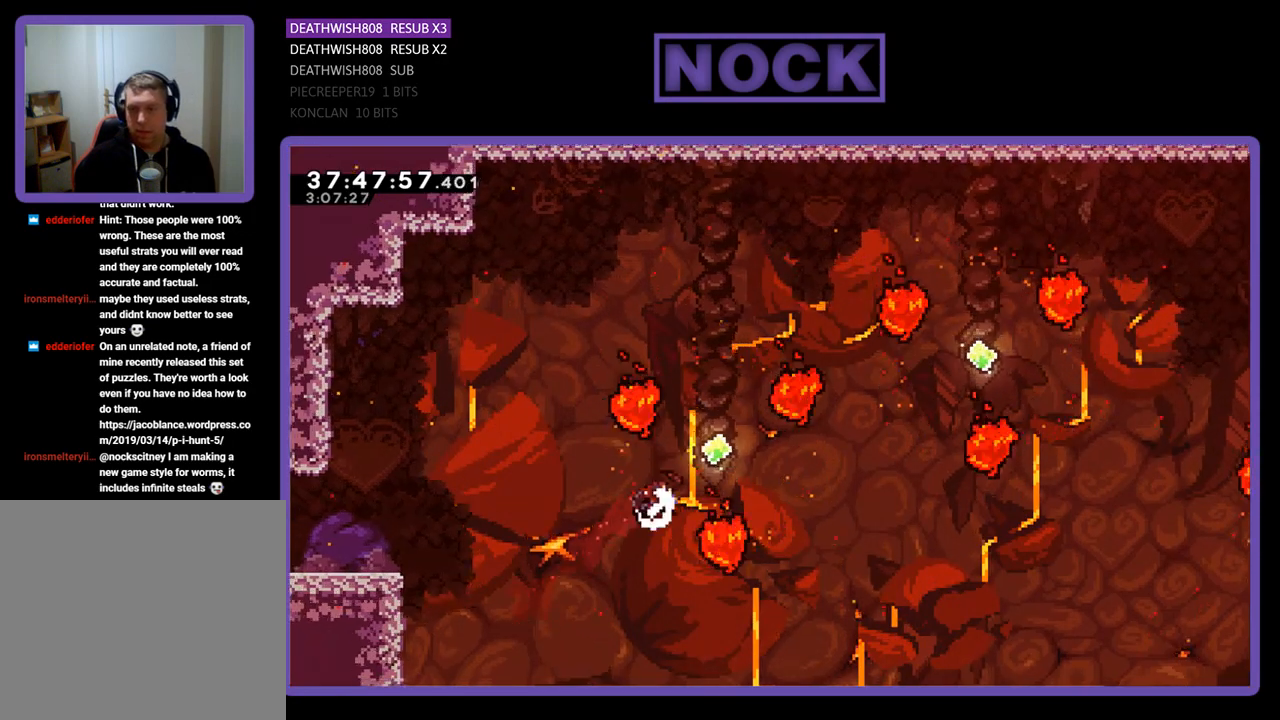
{"buttons": ["R2", "DPAD_UP"], "events": [[267, "CIRCLE", "up"], [267, "DPAD_RIGHT", "up"]]}
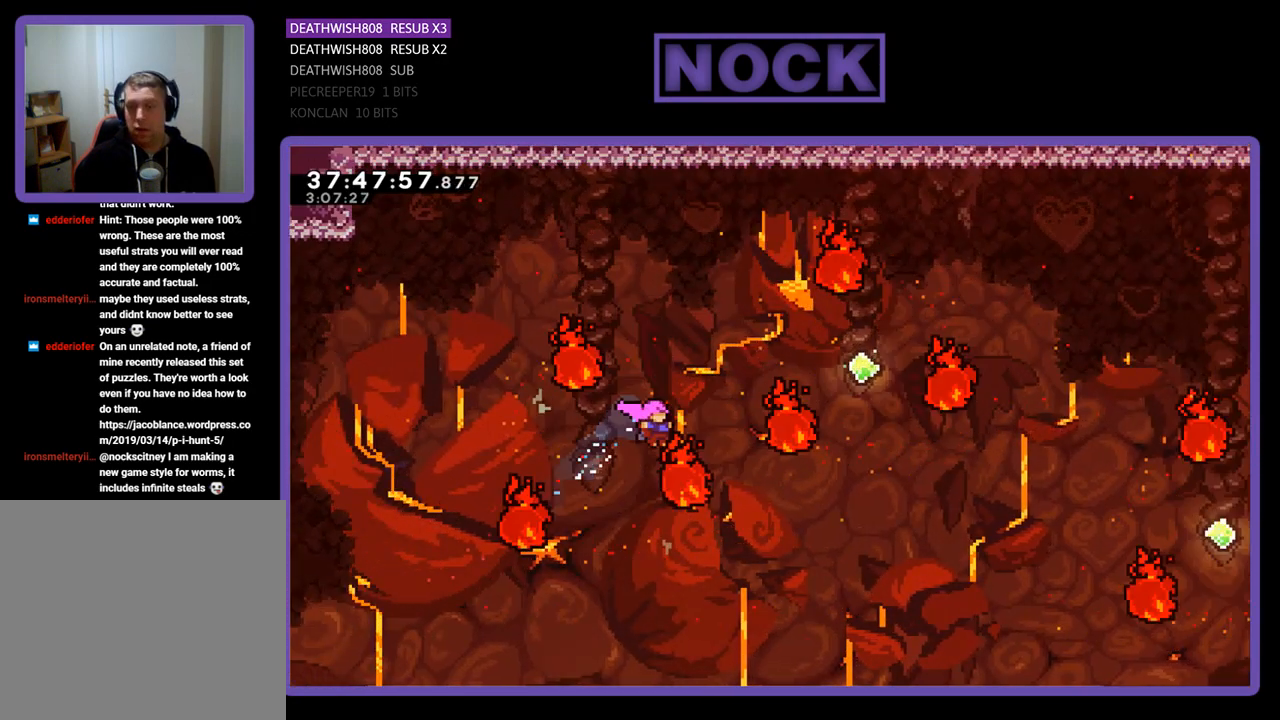
{"buttons": ["R2", "DPAD_UP"], "events": [[33, "DPAD_RIGHT", "down"], [100, "CIRCLE", "down"], [133, "DPAD_RIGHT", "up"], [433, "CIRCLE", "up"]]}
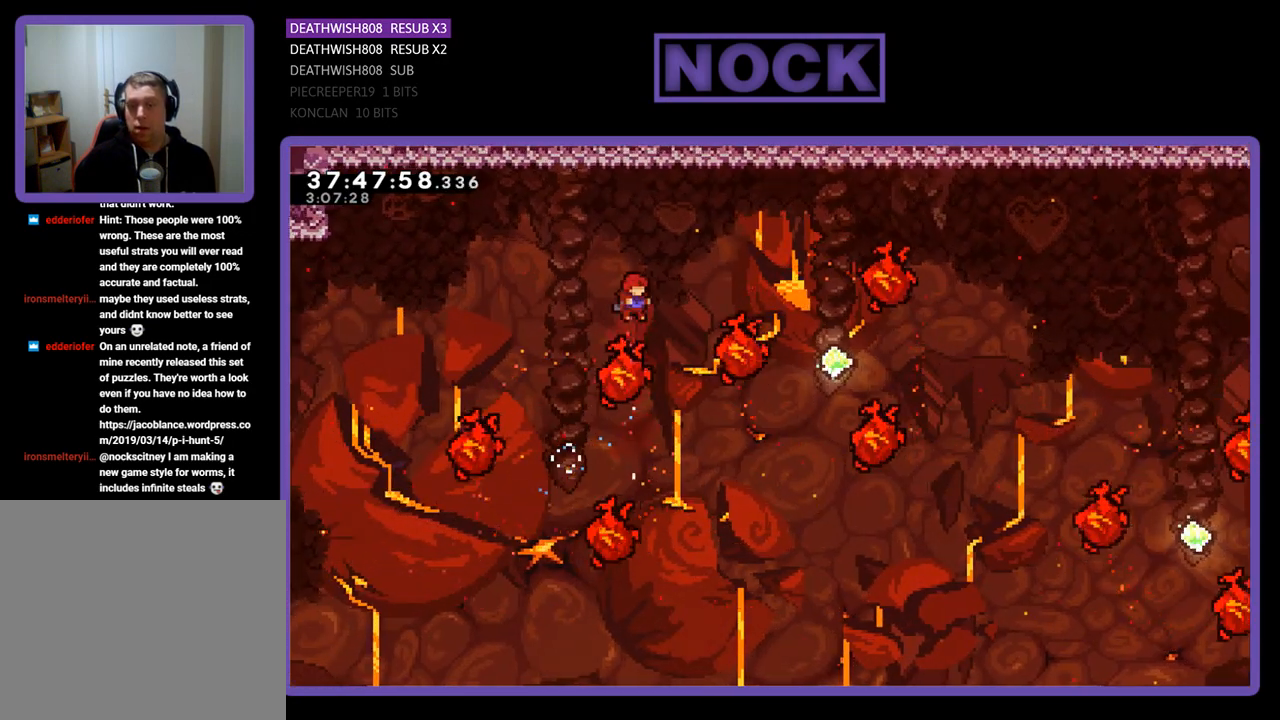
{"buttons": ["CIRCLE", "R2", "DPAD_UP", "DPAD_RIGHT"], "events": [[33, "DPAD_RIGHT", "down"], [67, "CIRCLE", "down"]]}
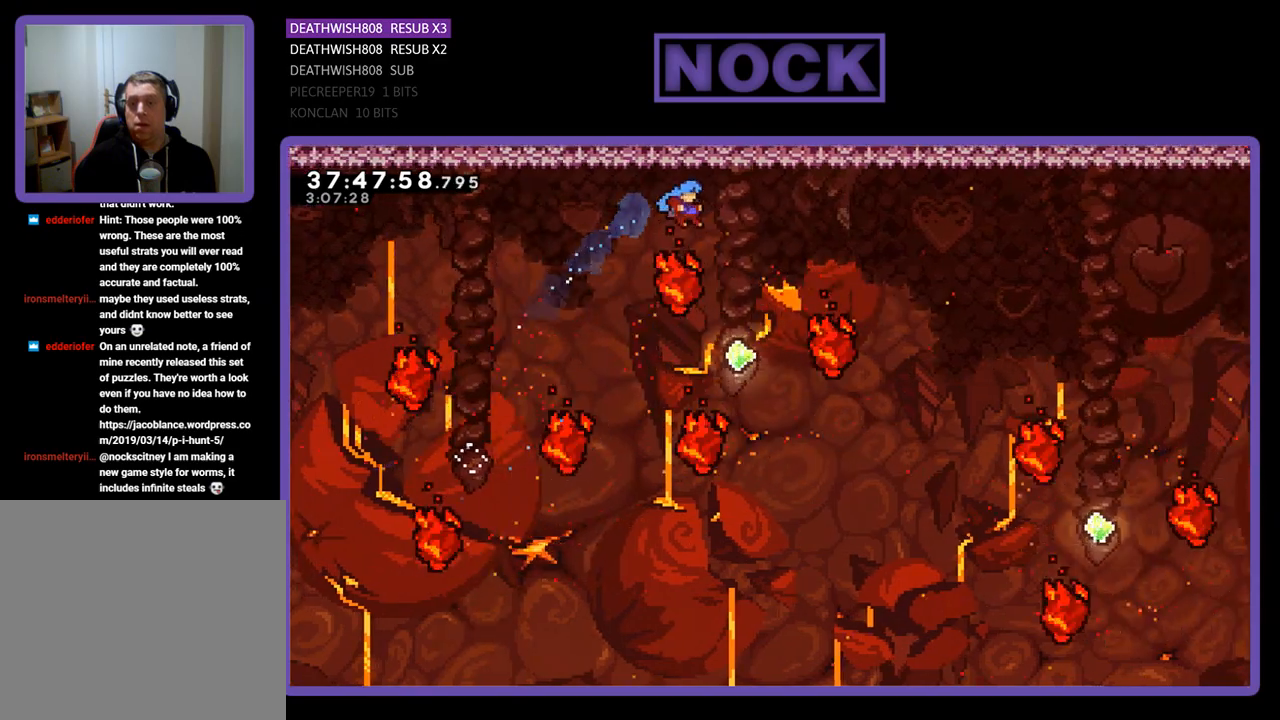
{"buttons": ["R2", "DPAD_UP"], "events": [[267, "CIRCLE", "up"], [267, "DPAD_RIGHT", "up"], [300, "DPAD_LEFT", "down"], [500, "DPAD_LEFT", "up"]]}
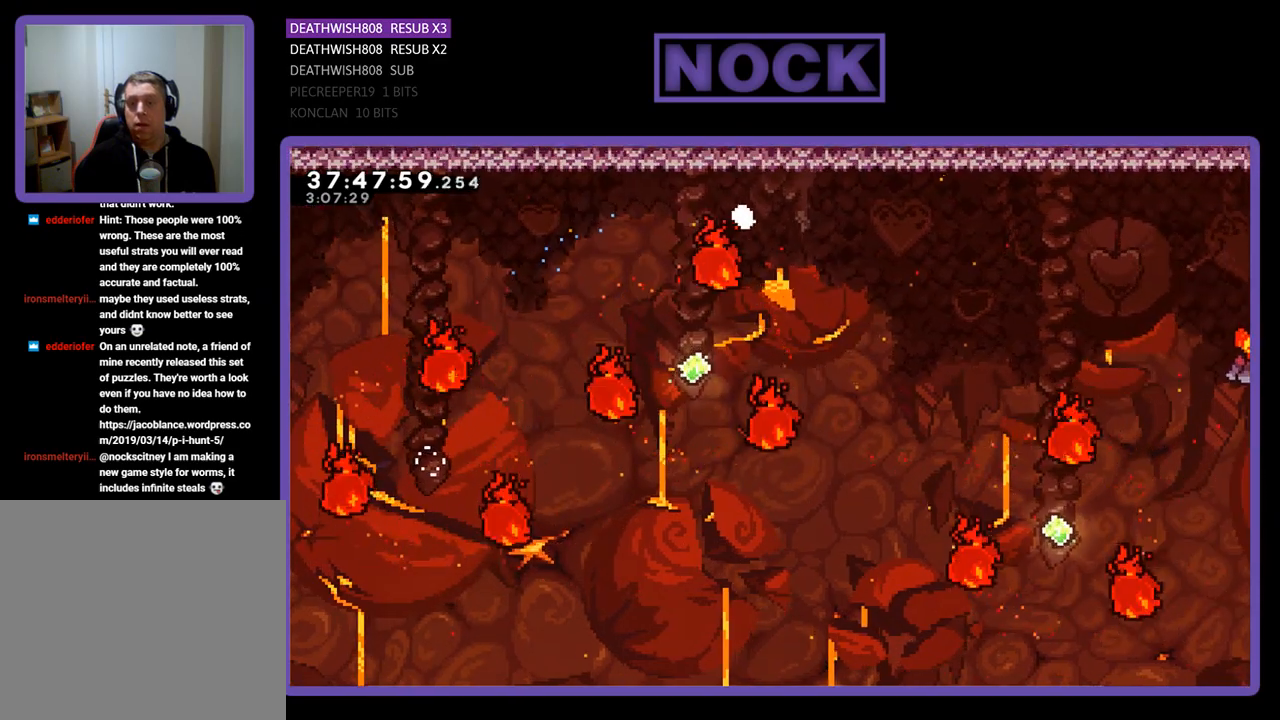
{"buttons": [], "events": [[67, "DPAD_RIGHT", "down"], [133, "DPAD_RIGHT", "up"], [133, "DPAD_UP", "up"], [133, "R2", "up"]]}
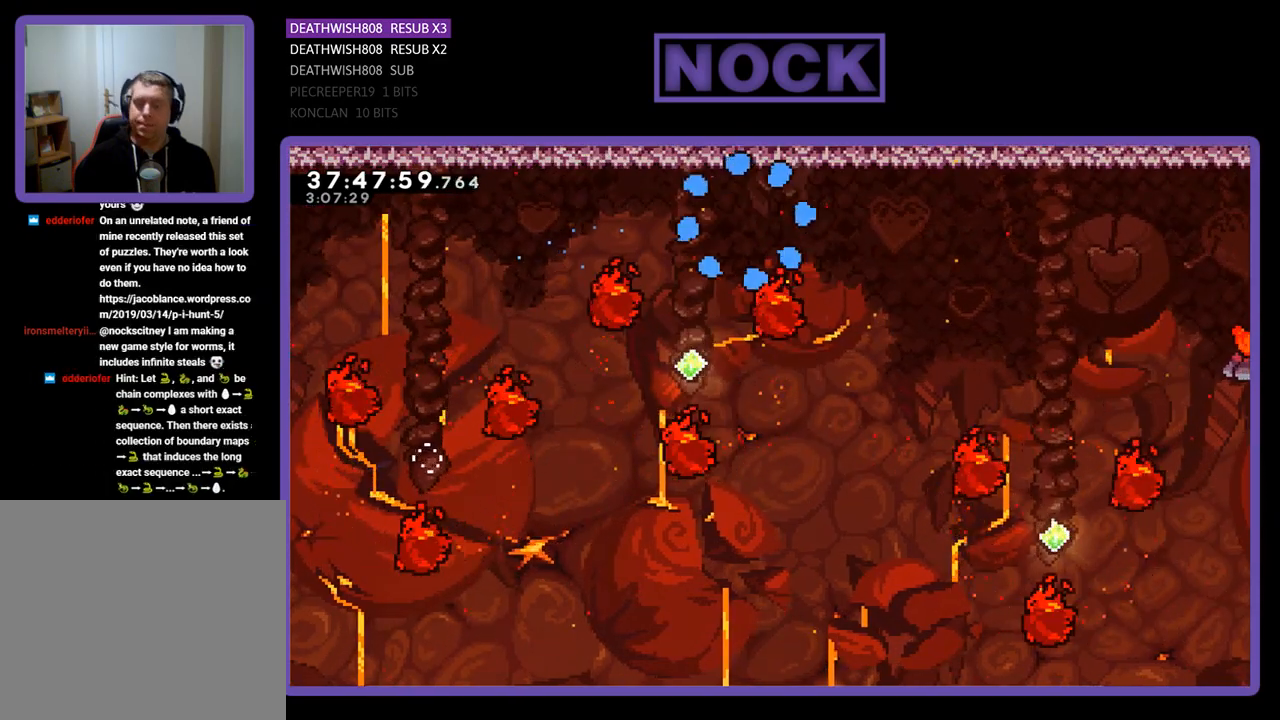
{"buttons": [], "events": []}
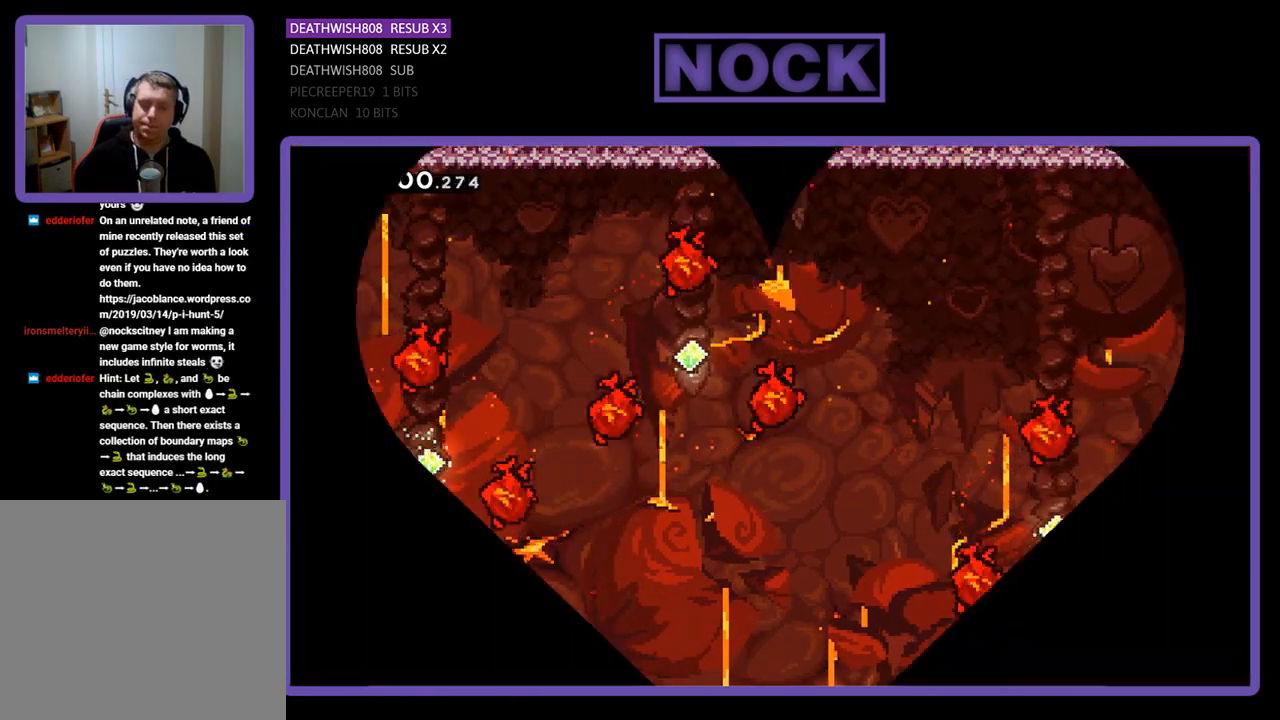
{"buttons": [], "events": [[33, "R2", "down"], [300, "R2", "up"]]}
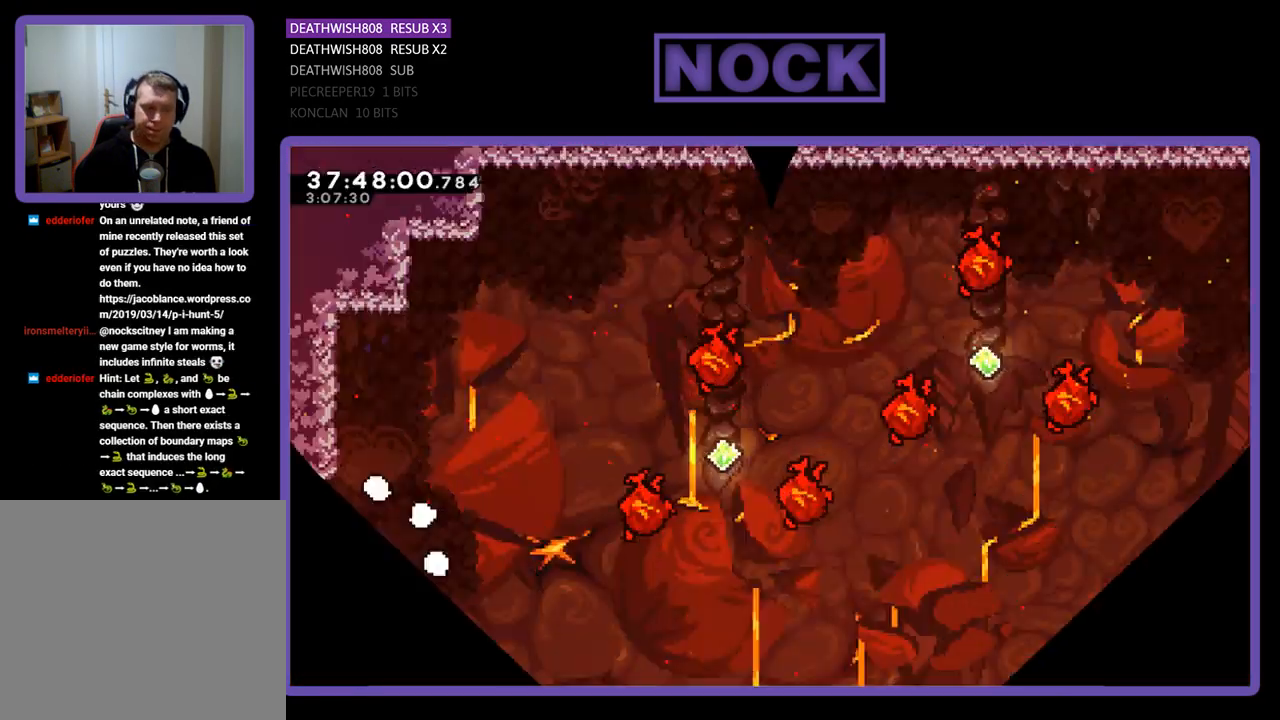
{"buttons": [], "events": []}
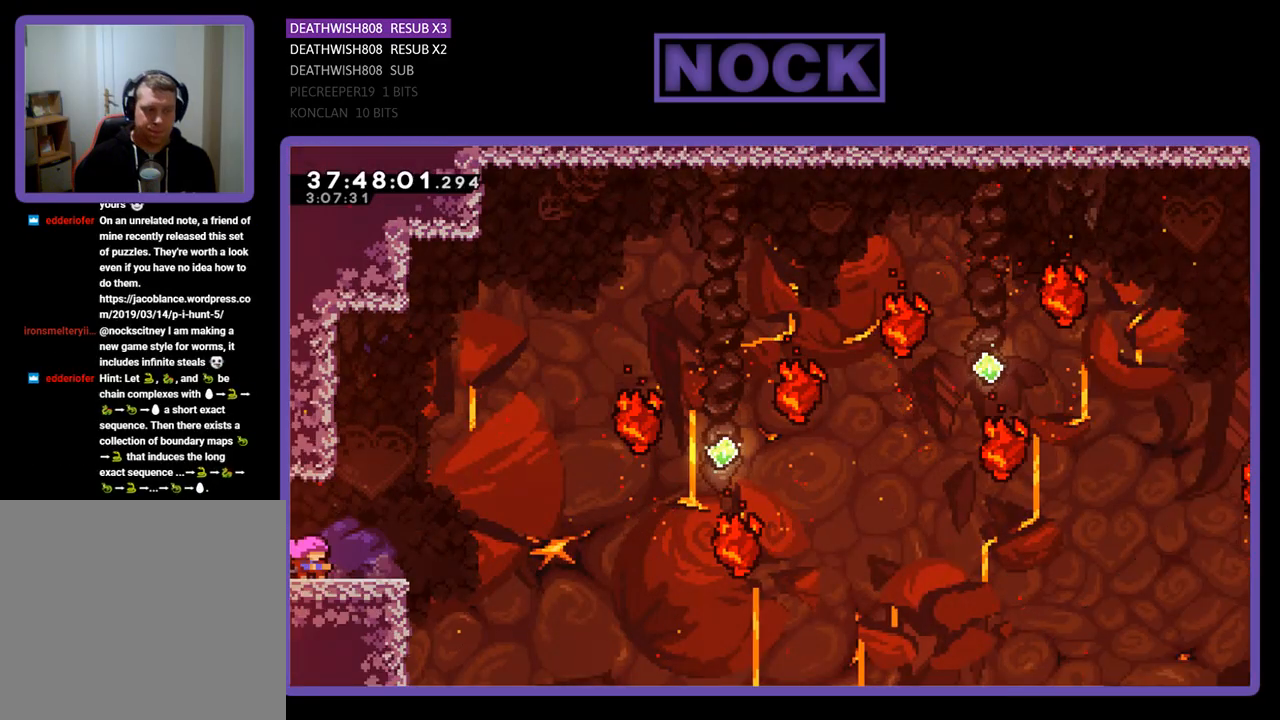
{"buttons": ["CROSS", "R2", "DPAD_RIGHT"], "events": [[33, "DPAD_RIGHT", "down"], [33, "R2", "down"], [367, "CROSS", "down"]]}
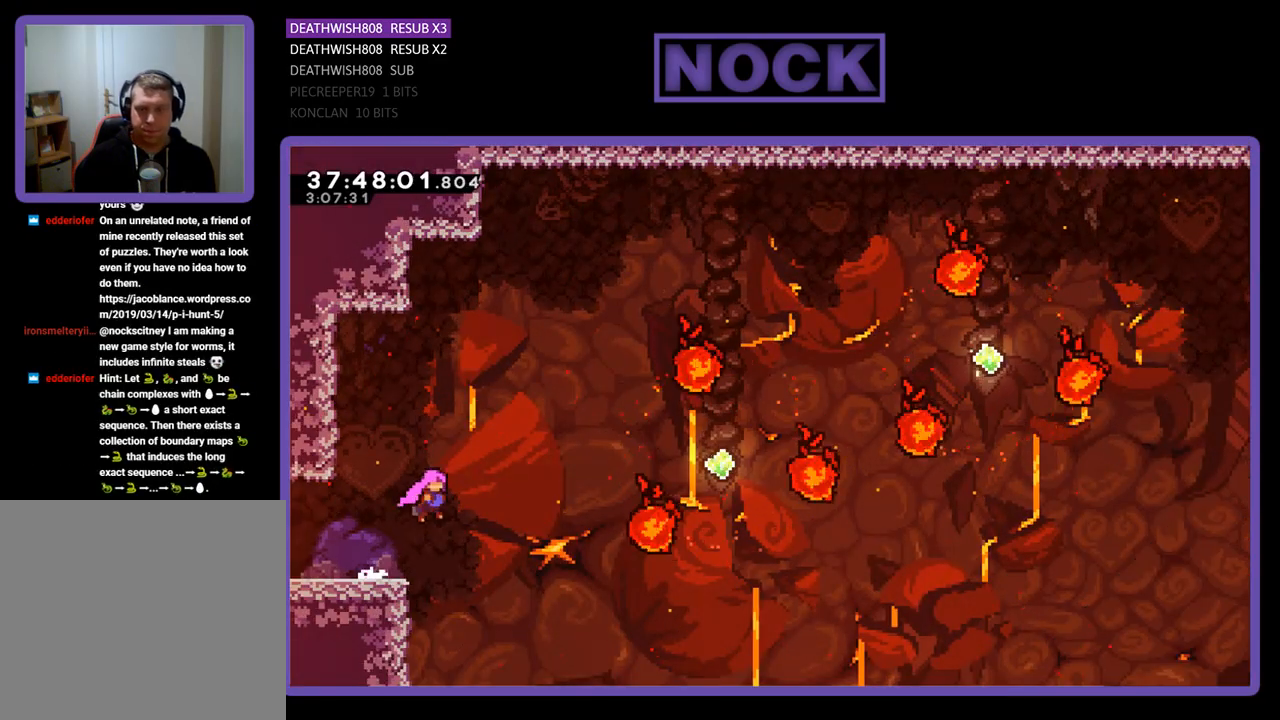
{"buttons": ["CIRCLE", "R2", "DPAD_UP", "DPAD_RIGHT"], "events": [[167, "DPAD_UP", "down"], [200, "DPAD_RIGHT", "up"], [267, "CROSS", "up"], [333, "DPAD_RIGHT", "down"], [500, "CIRCLE", "down"]]}
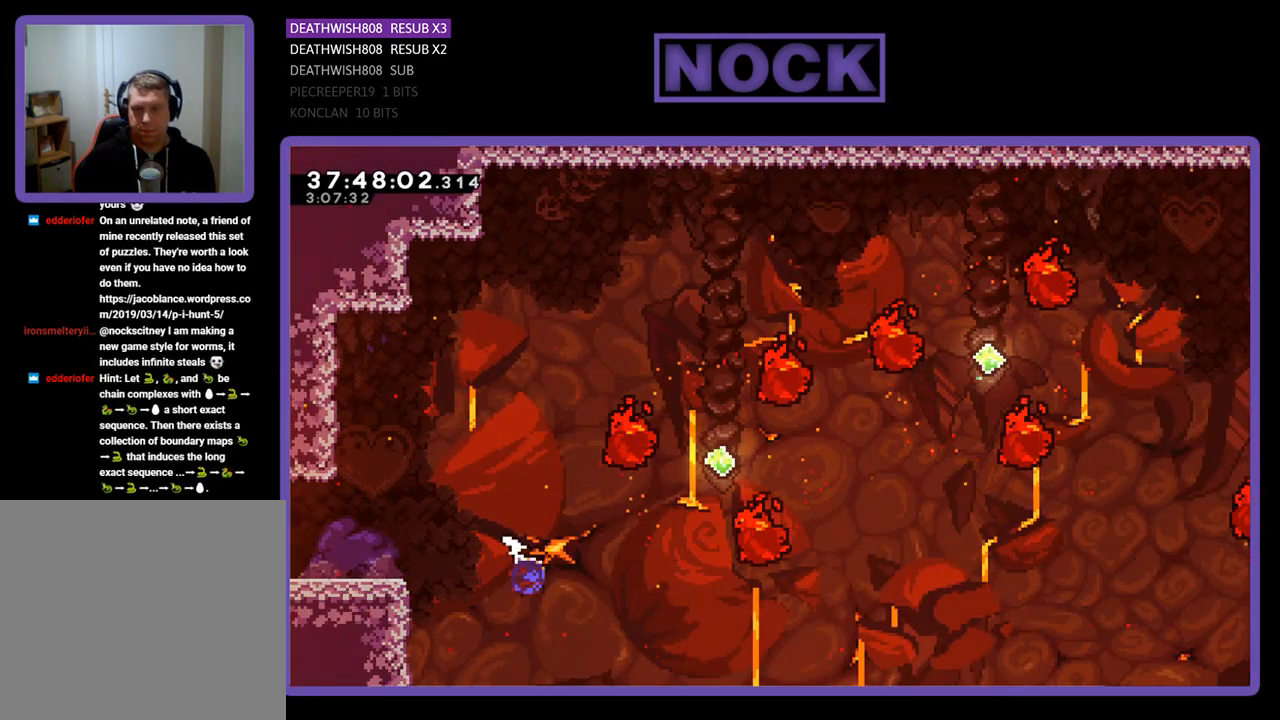
{"buttons": ["CIRCLE", "R2", "DPAD_UP", "DPAD_RIGHT"], "events": [[267, "CIRCLE", "up"], [467, "CIRCLE", "down"]]}
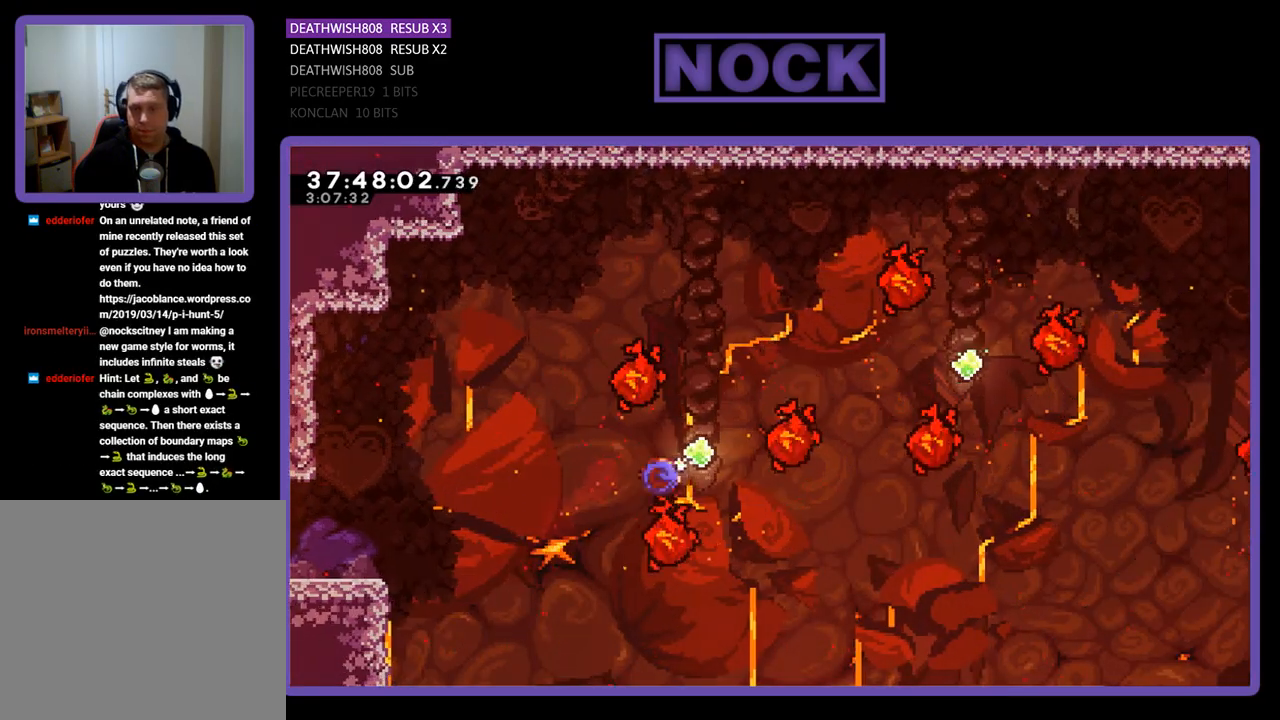
{"buttons": ["CIRCLE", "R2", "DPAD_UP", "DPAD_RIGHT"], "events": [[333, "CIRCLE", "up"], [400, "CIRCLE", "down"]]}
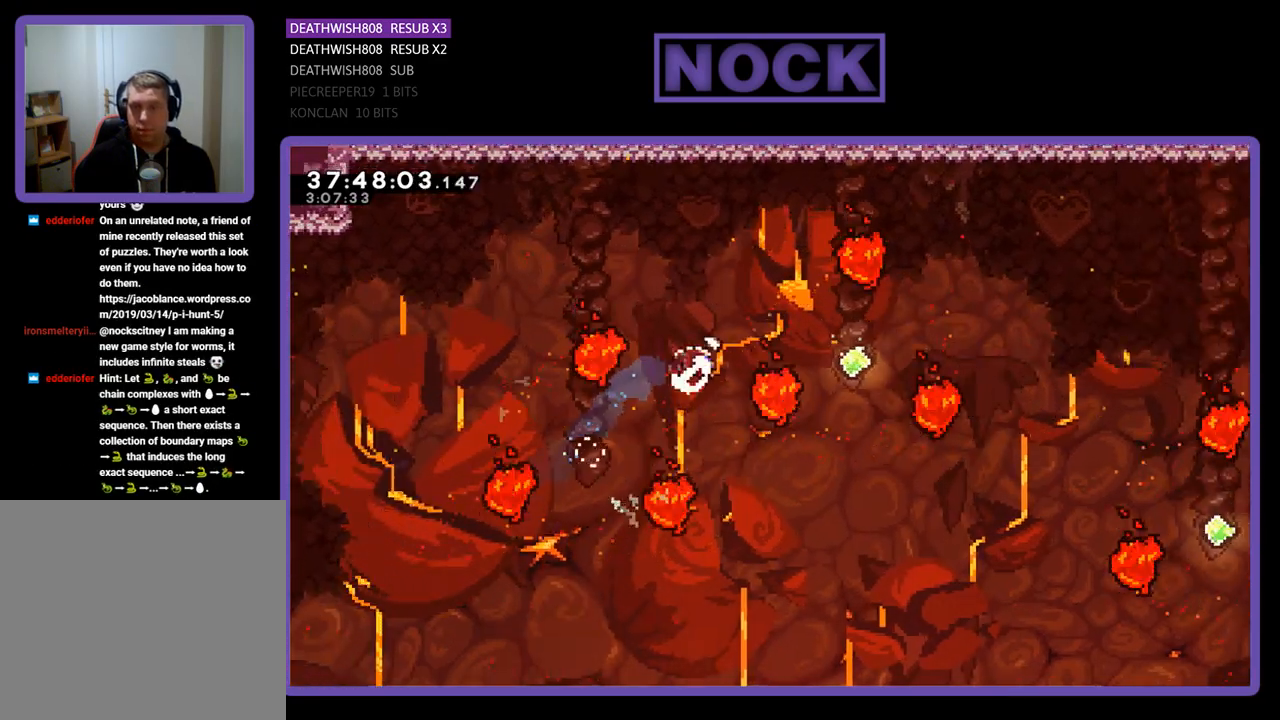
{"buttons": ["R2", "DPAD_UP"], "events": [[200, "CIRCLE", "up"], [467, "DPAD_RIGHT", "up"]]}
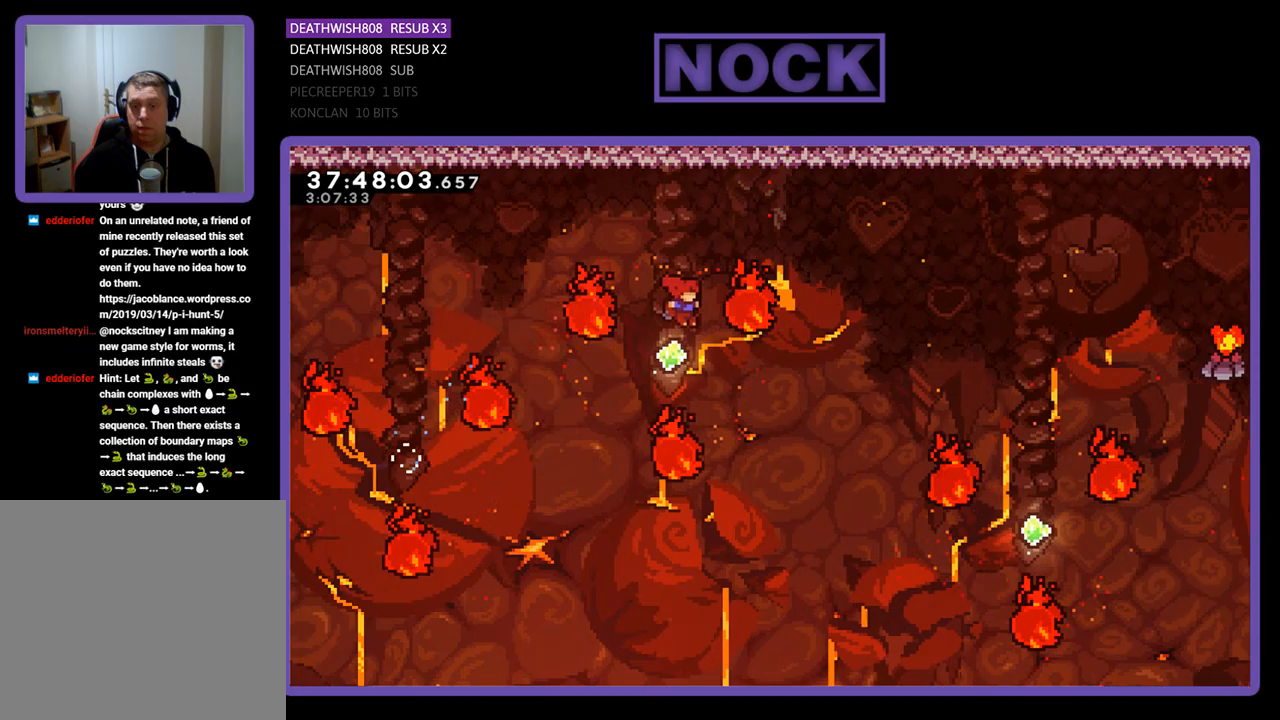
{"buttons": ["CIRCLE", "R2", "DPAD_UP", "DPAD_RIGHT"], "events": [[133, "CIRCLE", "down"], [467, "DPAD_RIGHT", "down"]]}
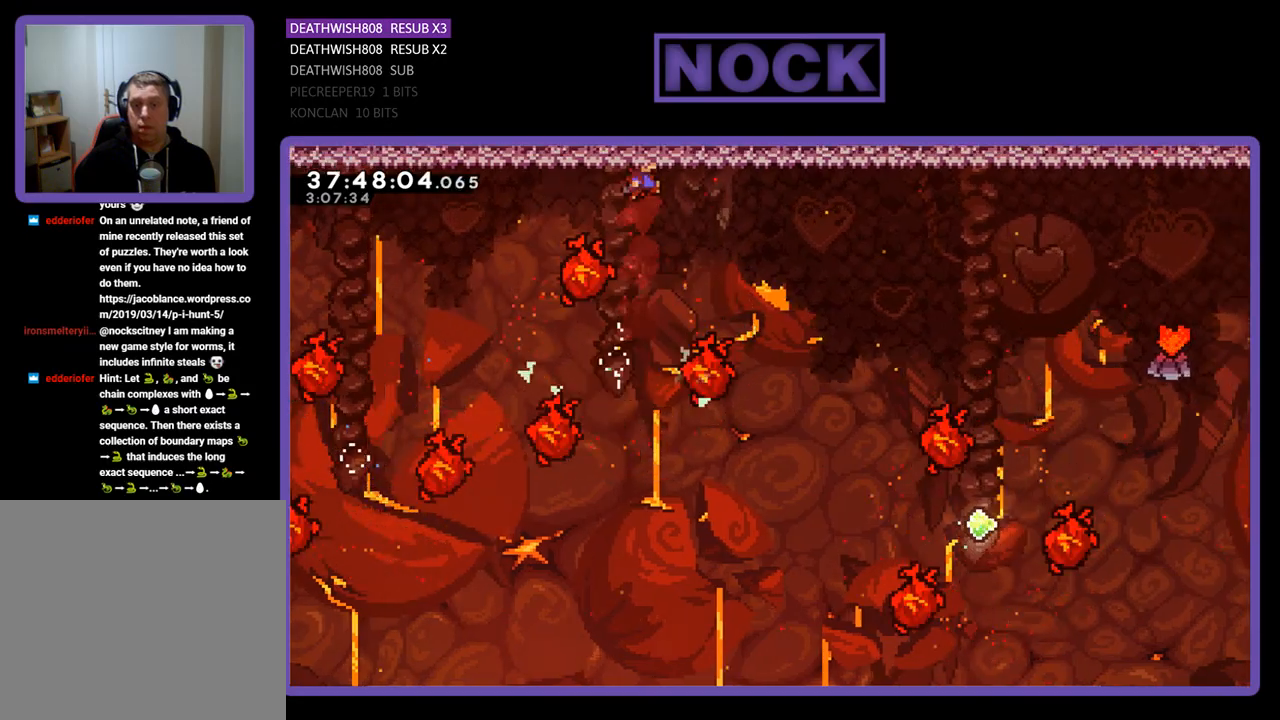
{"buttons": ["R2", "DPAD_UP", "DPAD_RIGHT"], "events": [[267, "CIRCLE", "up"]]}